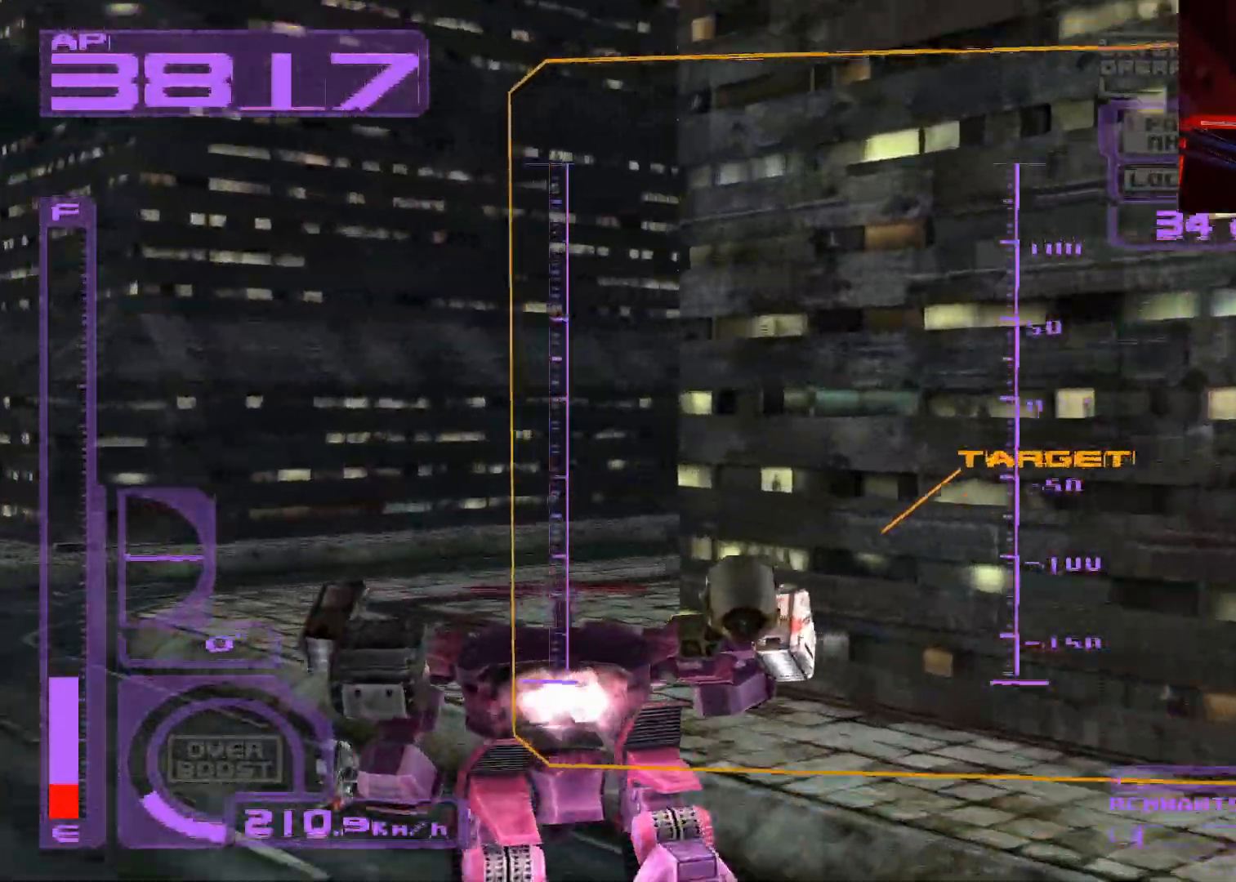
Gameplay with a controller (Xbox layout); each line is a JSON object with the inputs held at the frame after it. "events" lists button and stick changes between this image and that frame as [ms after this image, input, new state], when the widget could be followed in between.
{"buttons": ["R2", "DPAD_UP", "DPAD_RIGHT"], "left_stick": "center", "right_stick": "center", "events": [[17, "L1", "down"], [183, "A", "up"], [250, "DPAD_RIGHT", "down"], [250, "L1", "up"], [483, "R2", "down"]]}
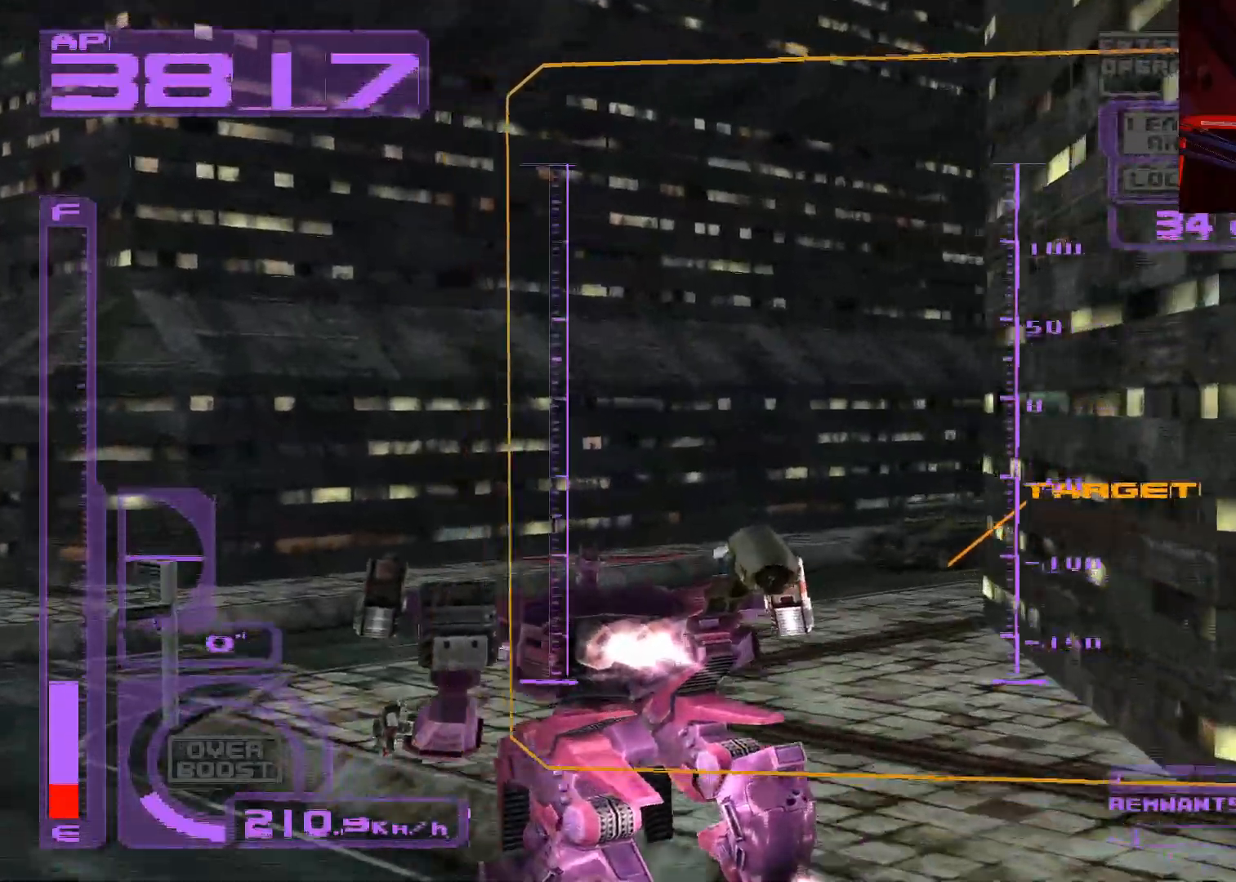
{"buttons": ["DPAD_UP", "DPAD_LEFT"], "left_stick": "center", "right_stick": "center", "events": [[33, "DPAD_RIGHT", "up"], [133, "R2", "up"], [267, "DPAD_LEFT", "down"]]}
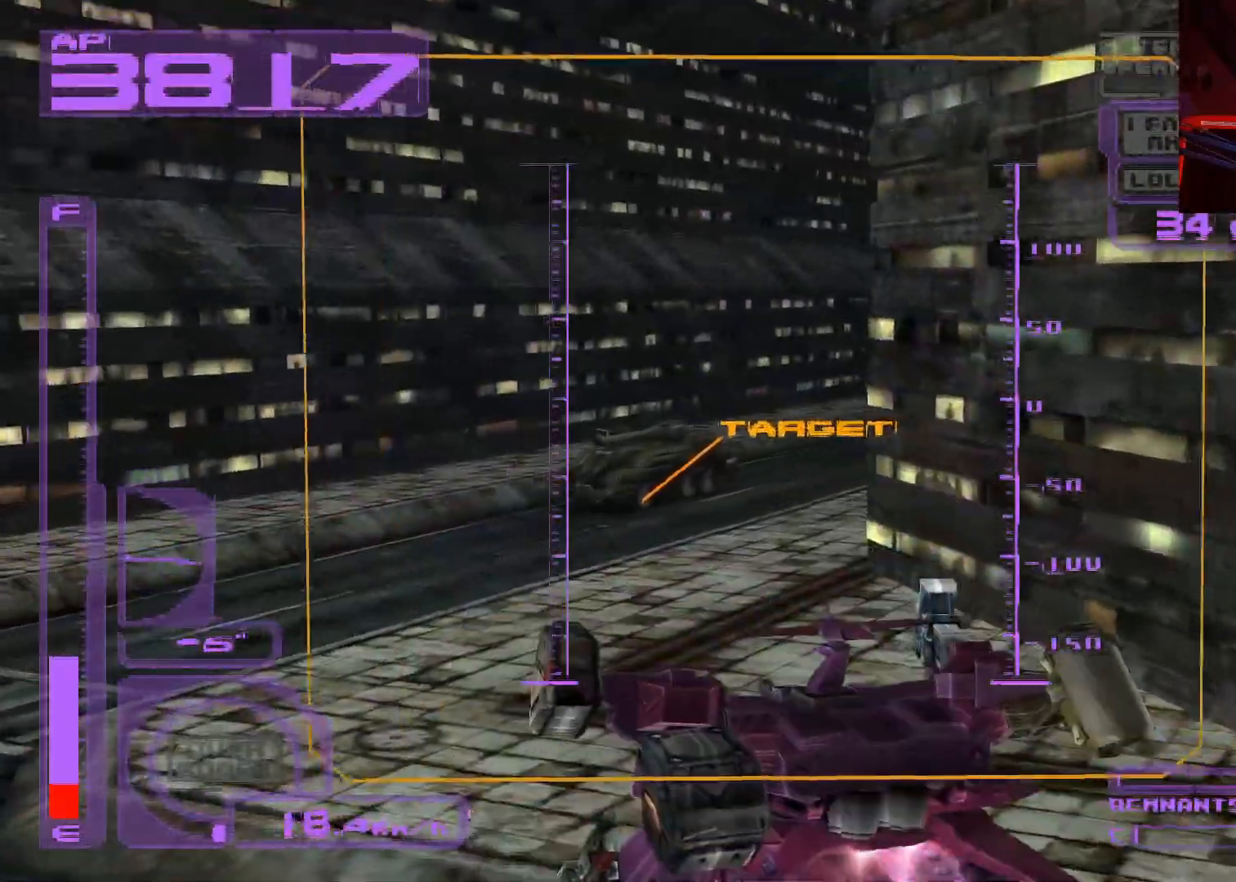
{"buttons": ["X"], "left_stick": "center", "right_stick": "center", "events": [[67, "DPAD_LEFT", "up"], [100, "DPAD_UP", "up"], [117, "X", "down"], [350, "DPAD_RIGHT", "down"], [450, "DPAD_RIGHT", "up"]]}
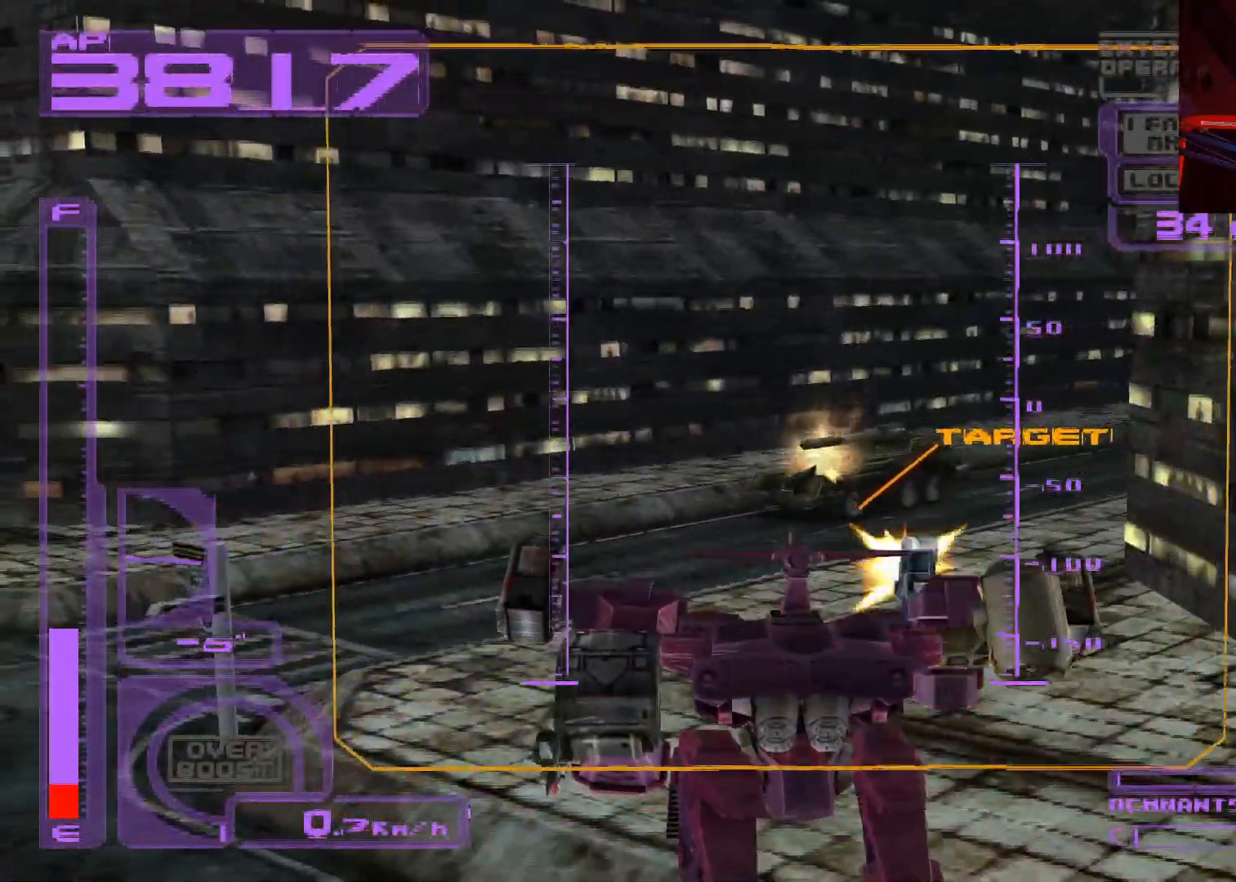
{"buttons": ["X"], "left_stick": "center", "right_stick": "center", "events": [[133, "DPAD_LEFT", "down"], [283, "DPAD_LEFT", "up"]]}
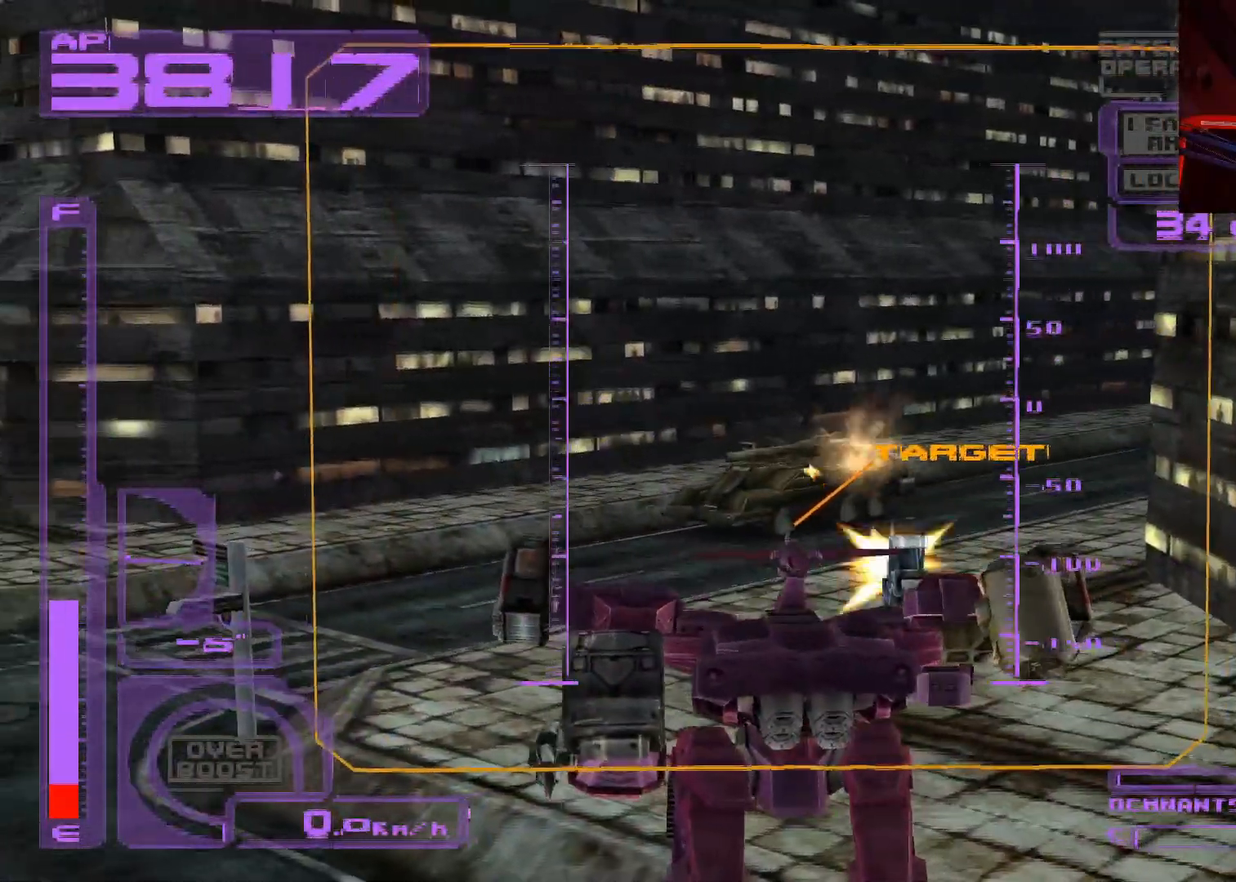
{"buttons": ["X", "DPAD_LEFT"], "left_stick": "center", "right_stick": "center", "events": [[117, "DPAD_LEFT", "down"], [267, "DPAD_LEFT", "up"], [417, "DPAD_LEFT", "down"]]}
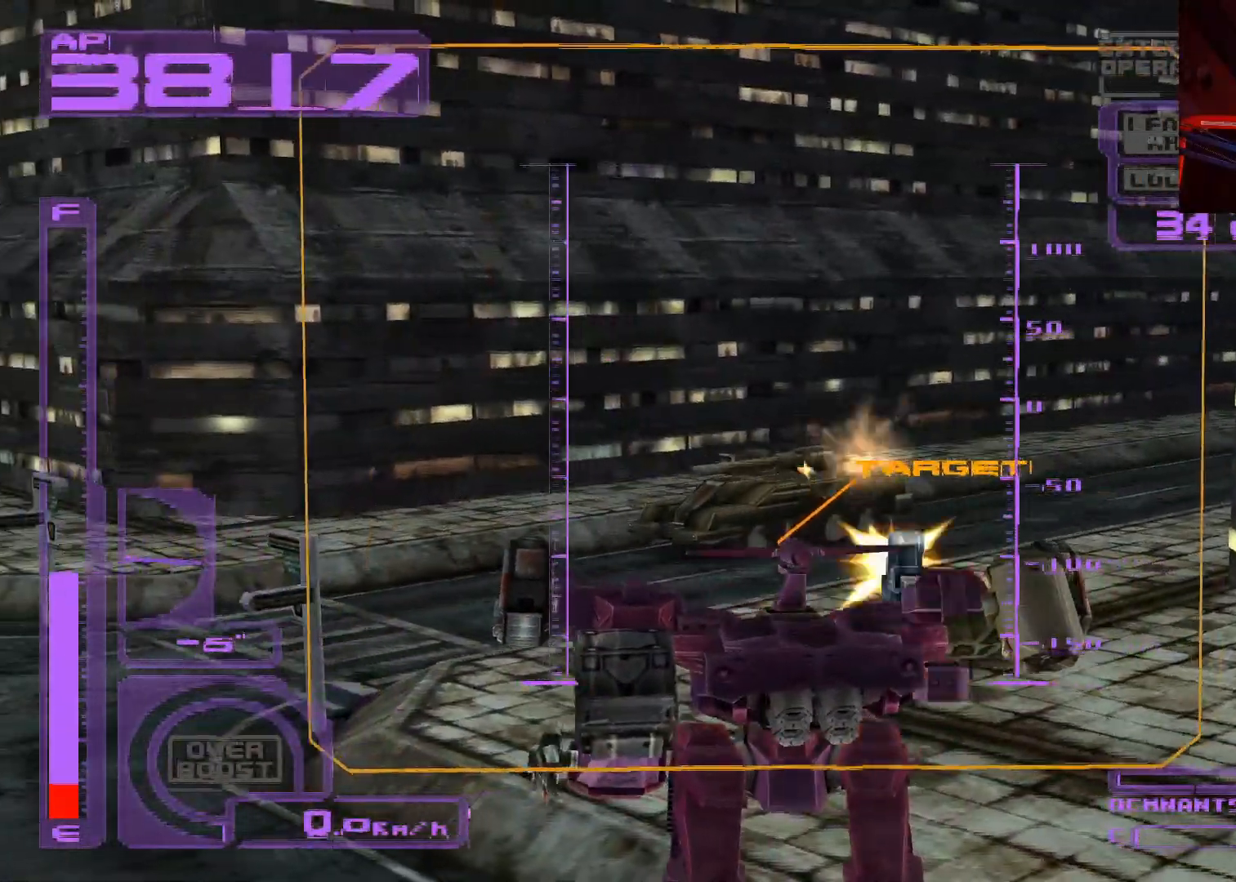
{"buttons": ["X", "DPAD_LEFT"], "left_stick": "center", "right_stick": "center", "events": [[50, "DPAD_LEFT", "up"], [150, "R2", "down"], [200, "DPAD_LEFT", "down"], [267, "R2", "up"], [333, "DPAD_LEFT", "up"], [433, "DPAD_LEFT", "down"]]}
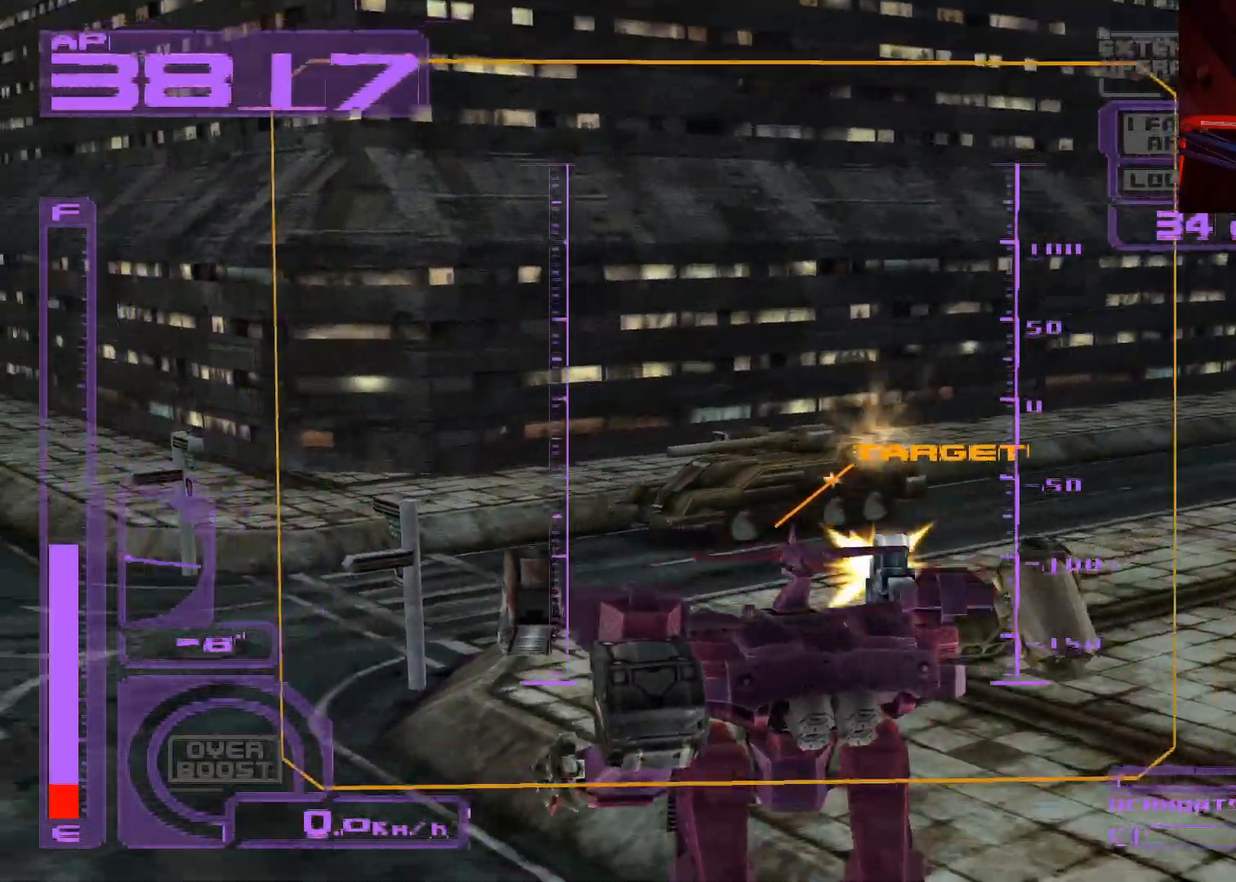
{"buttons": ["X", "DPAD_LEFT"], "left_stick": "center", "right_stick": "center", "events": [[100, "DPAD_LEFT", "up"], [233, "DPAD_LEFT", "down"], [383, "DPAD_LEFT", "up"], [467, "DPAD_LEFT", "down"]]}
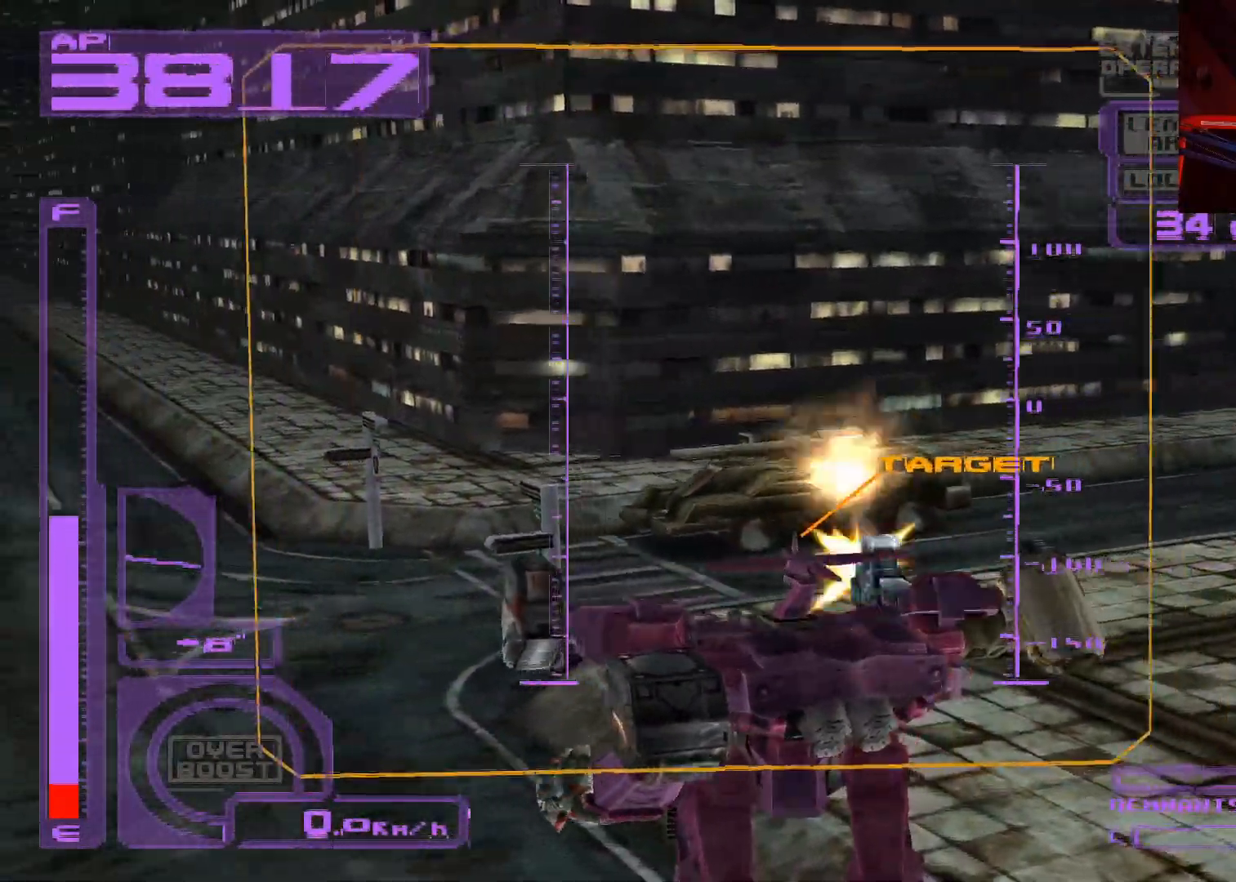
{"buttons": ["L2", "R2"], "left_stick": "center", "right_stick": "center", "events": [[133, "DPAD_LEFT", "up"], [217, "DPAD_LEFT", "down"], [350, "DPAD_LEFT", "up"], [350, "X", "up"], [467, "L2", "down"], [467, "R2", "down"]]}
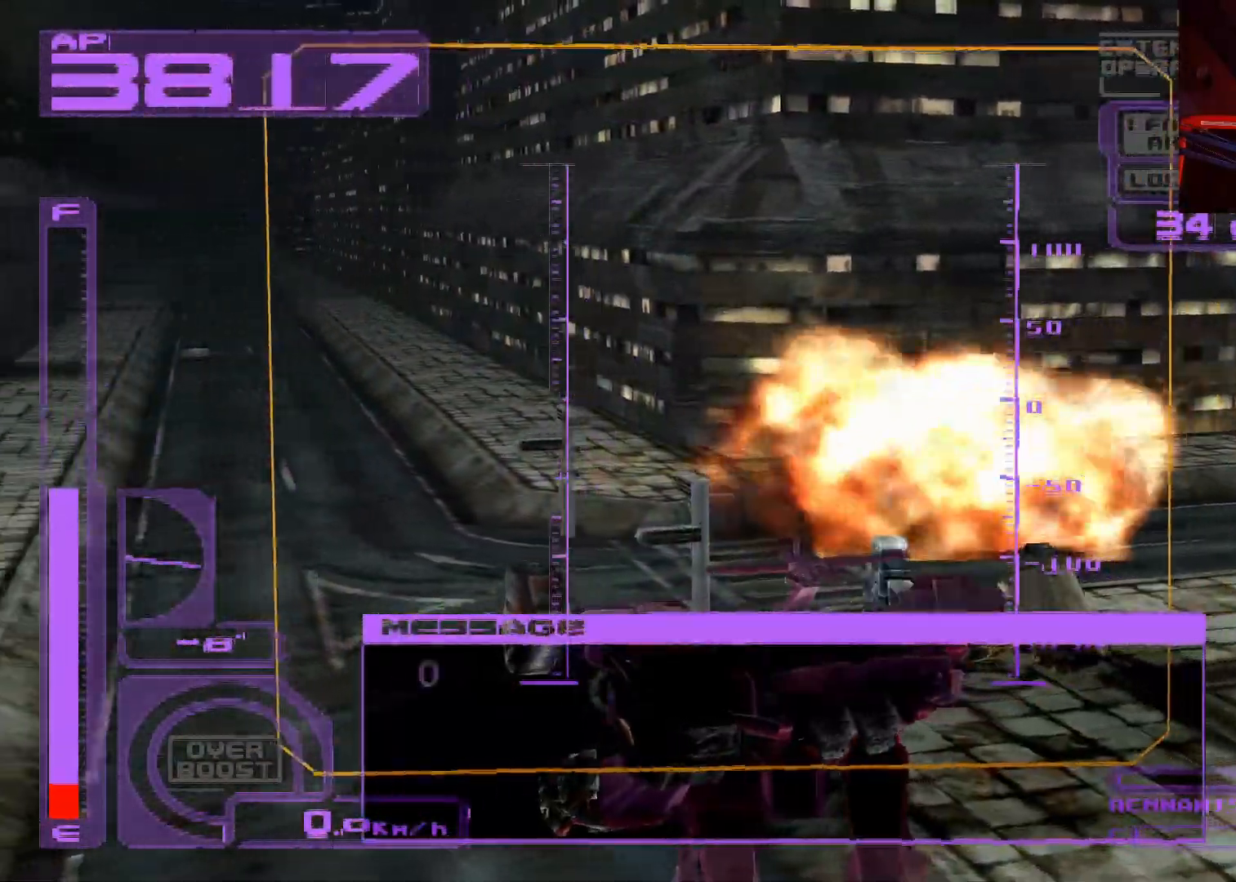
{"buttons": ["DPAD_RIGHT"], "left_stick": "center", "right_stick": "center", "events": [[100, "L2", "up"], [100, "R2", "up"], [183, "DPAD_RIGHT", "down"]]}
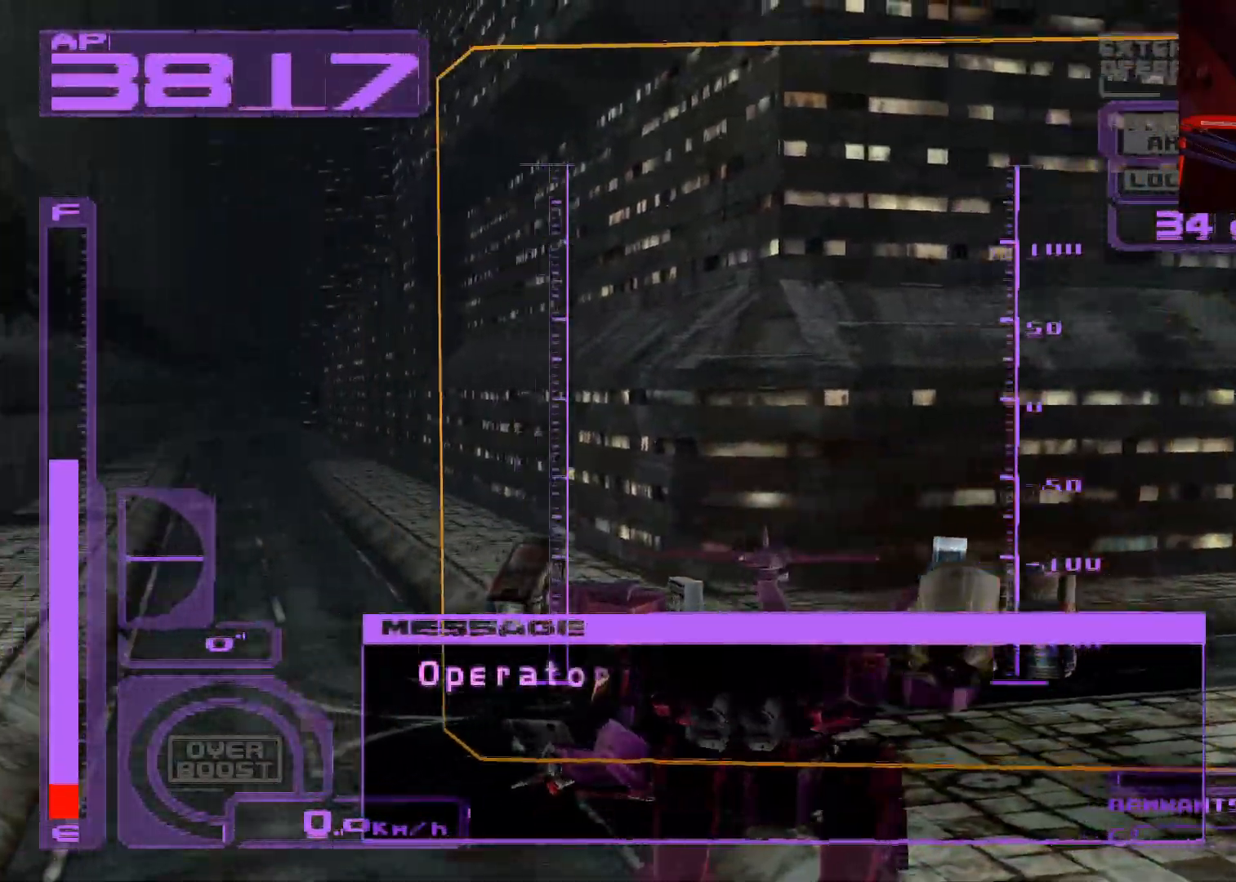
{"buttons": [], "left_stick": "center", "right_stick": "center", "events": [[333, "DPAD_RIGHT", "up"]]}
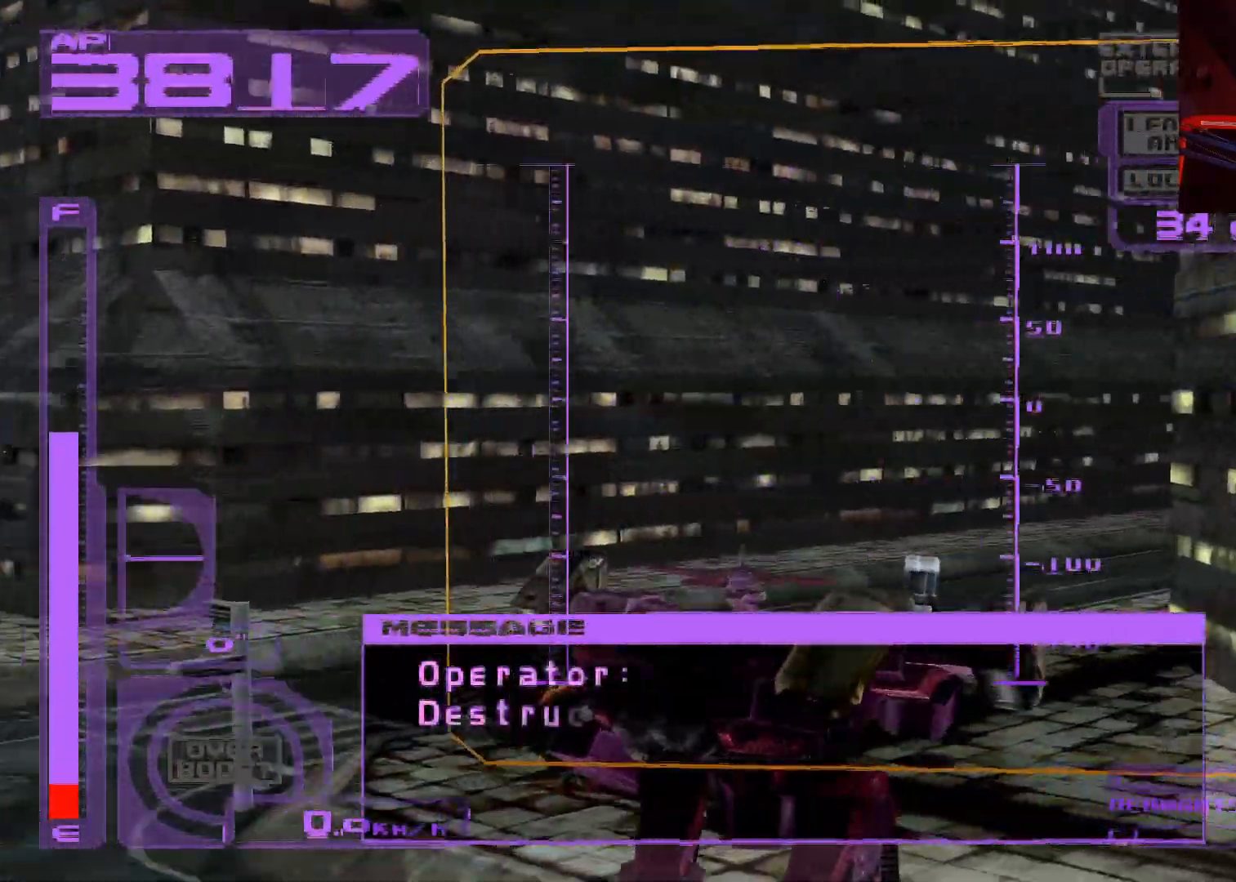
{"buttons": ["L1", "DPAD_UP", "DPAD_RIGHT"], "left_stick": "center", "right_stick": "center", "events": [[17, "DPAD_UP", "down"], [150, "L1", "down"], [217, "DPAD_RIGHT", "down"]]}
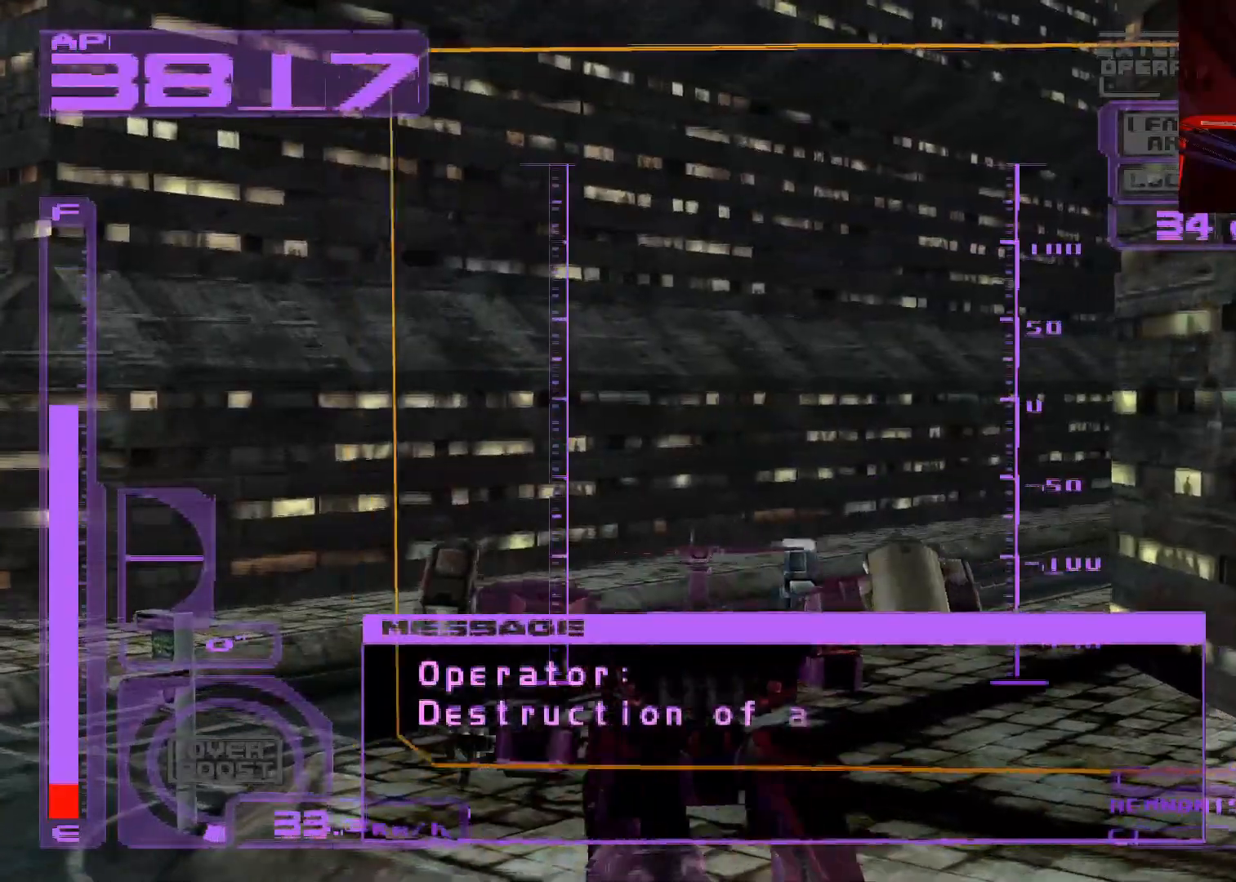
{"buttons": ["DPAD_UP"], "left_stick": "center", "right_stick": "center", "events": [[200, "L1", "up"], [250, "DPAD_RIGHT", "up"]]}
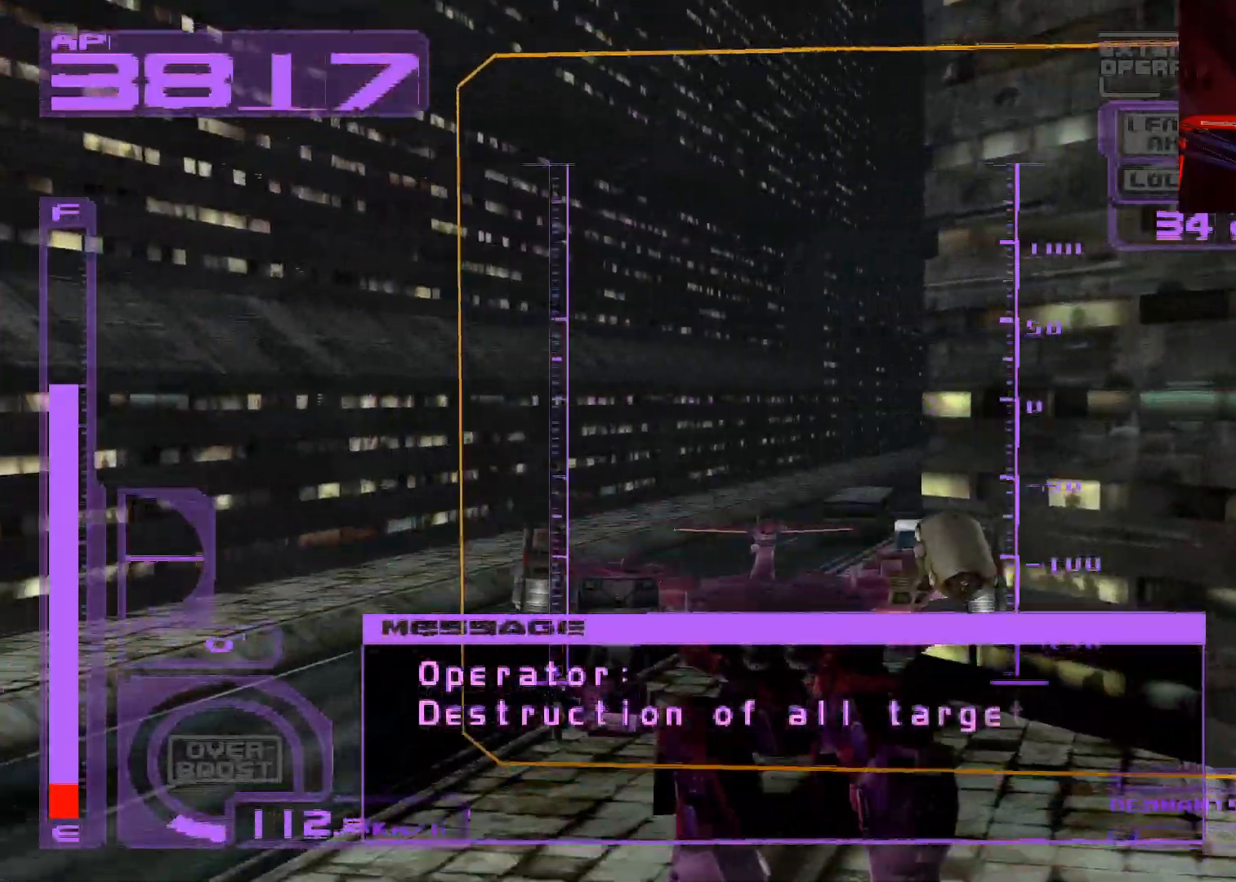
{"buttons": ["L1", "DPAD_UP", "DPAD_RIGHT"], "left_stick": "center", "right_stick": "center", "events": [[83, "DPAD_LEFT", "down"], [250, "DPAD_LEFT", "up"], [300, "L1", "down"], [483, "DPAD_RIGHT", "down"]]}
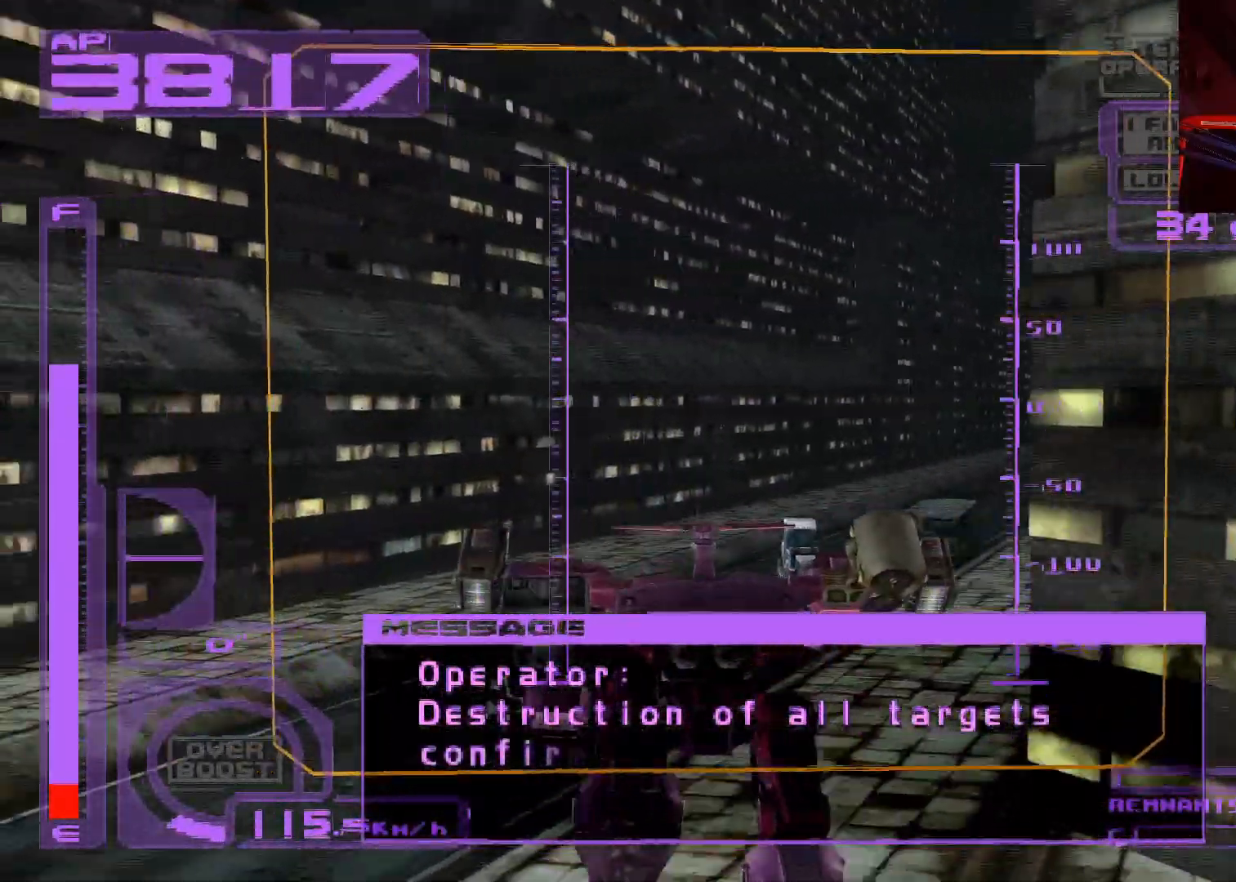
{"buttons": ["DPAD_UP"], "left_stick": "center", "right_stick": "center", "events": [[200, "L1", "up"], [283, "DPAD_RIGHT", "up"]]}
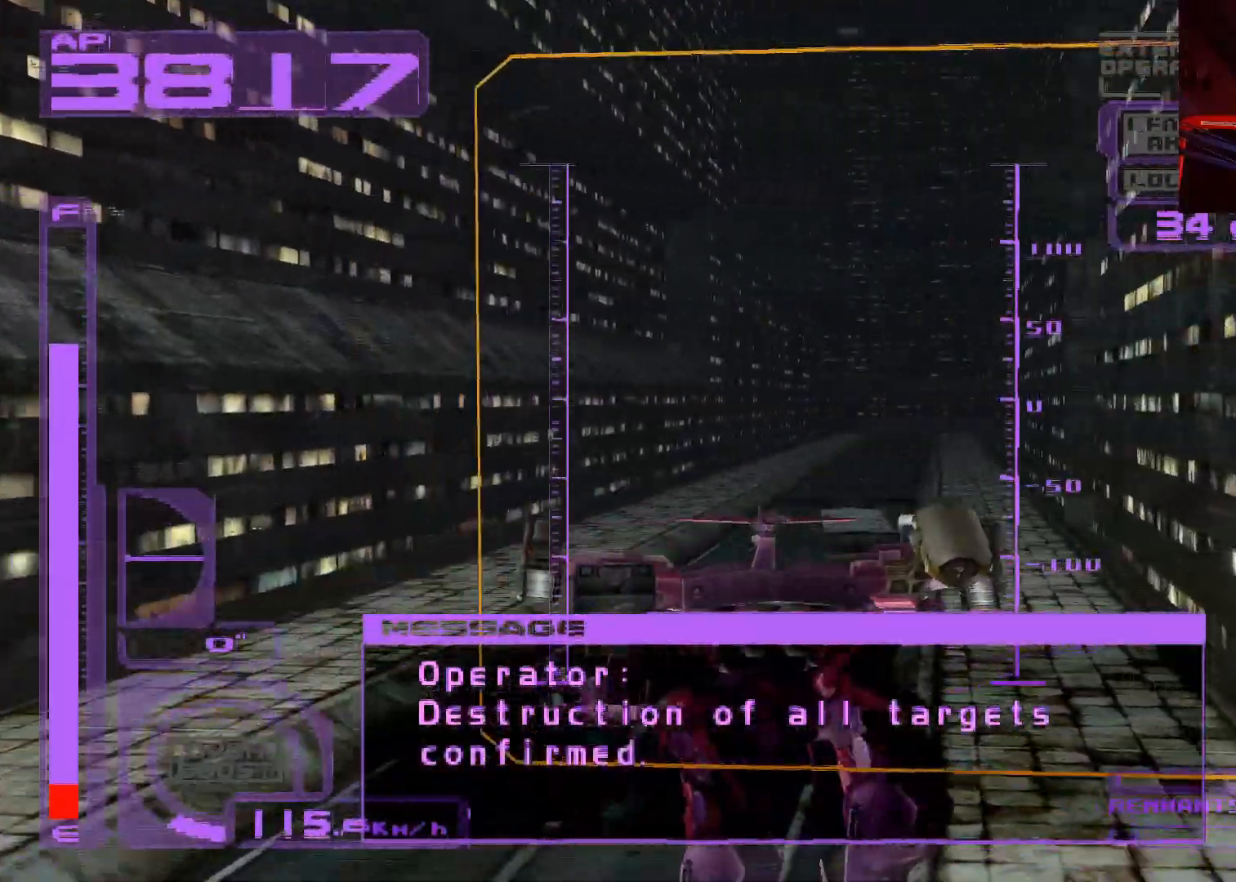
{"buttons": ["DPAD_UP"], "left_stick": "center", "right_stick": "center", "events": []}
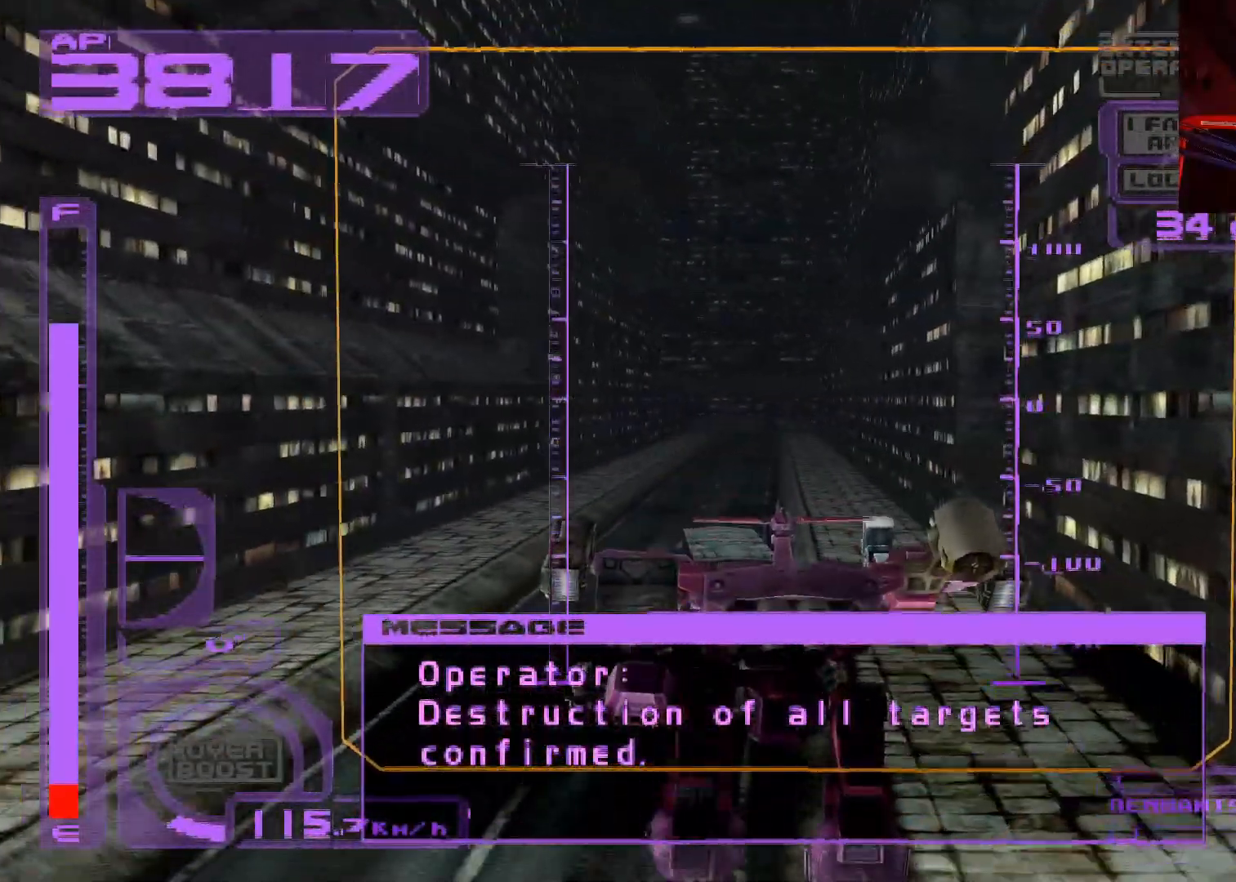
{"buttons": ["A", "DPAD_UP"], "left_stick": "center", "right_stick": "center", "events": [[400, "A", "down"]]}
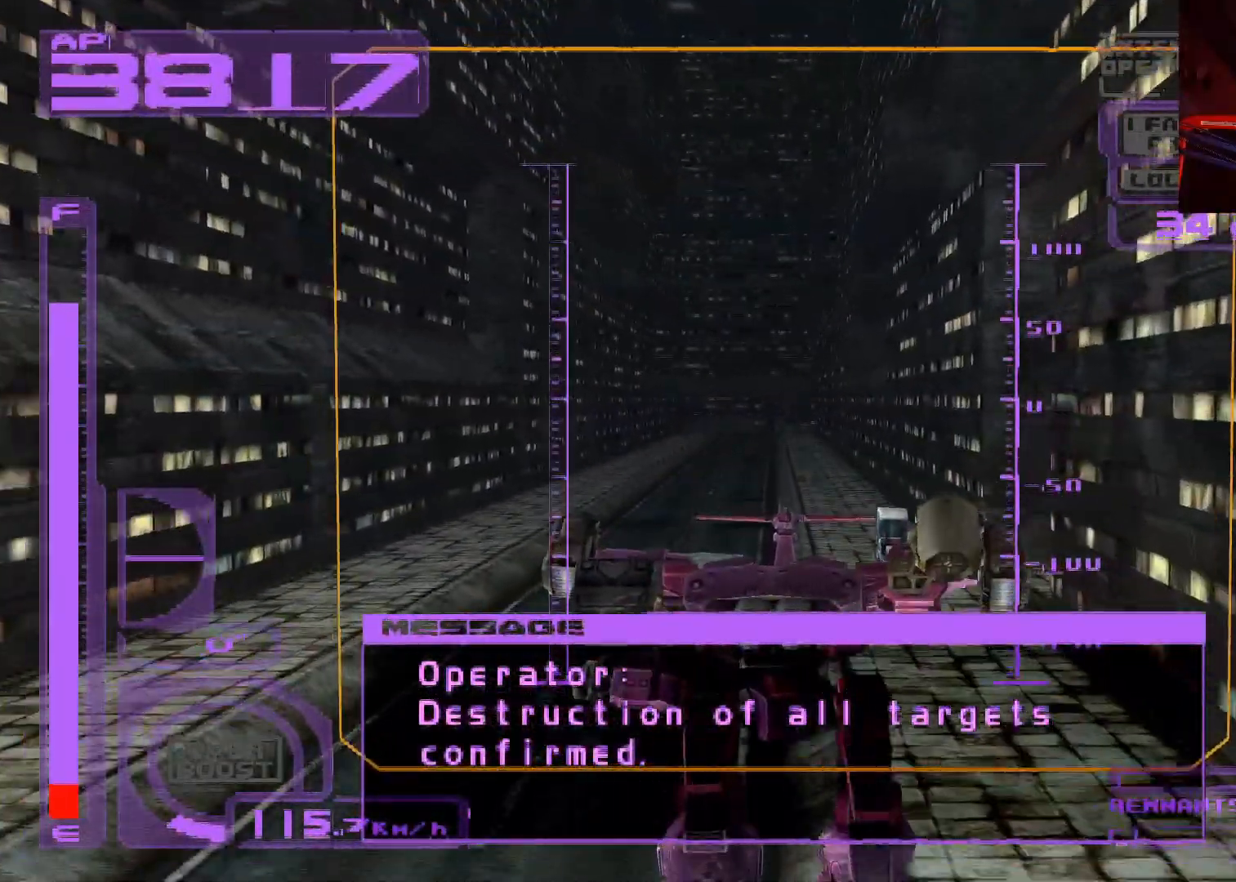
{"buttons": ["A", "DPAD_UP"], "left_stick": "center", "right_stick": "center", "events": [[150, "A", "up"], [250, "A", "down"]]}
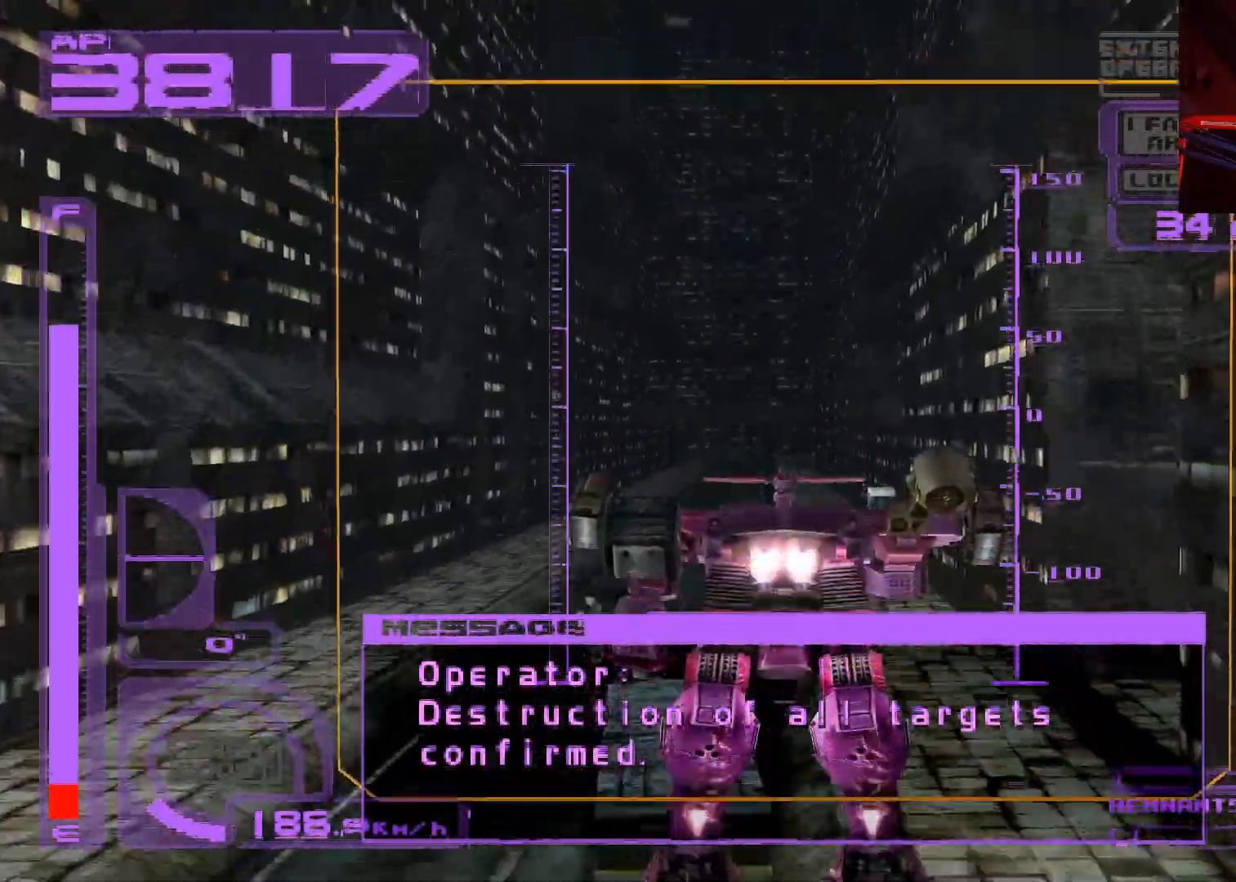
{"buttons": ["DPAD_UP"], "left_stick": "center", "right_stick": "center", "events": [[267, "A", "up"]]}
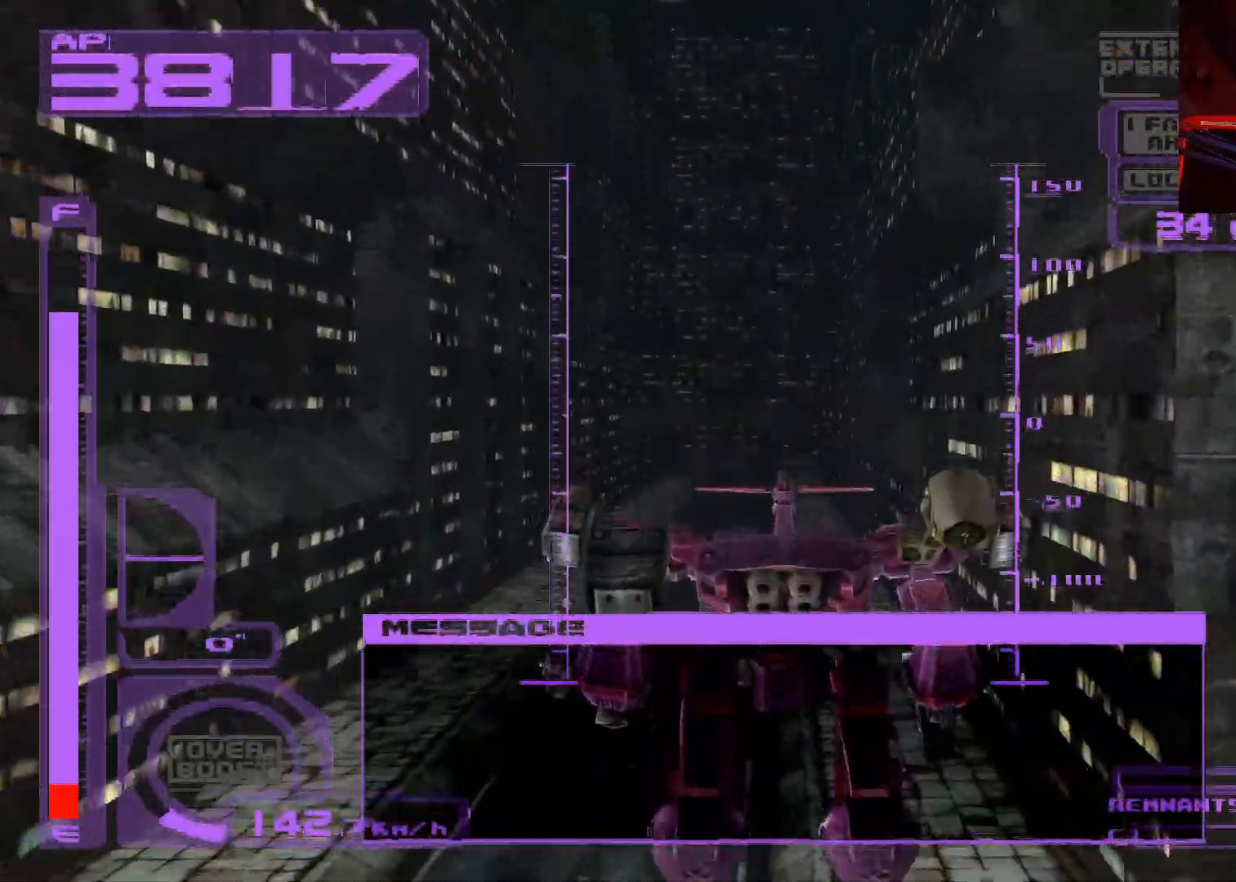
{"buttons": [], "left_stick": "center", "right_stick": "center", "events": [[267, "DPAD_UP", "up"]]}